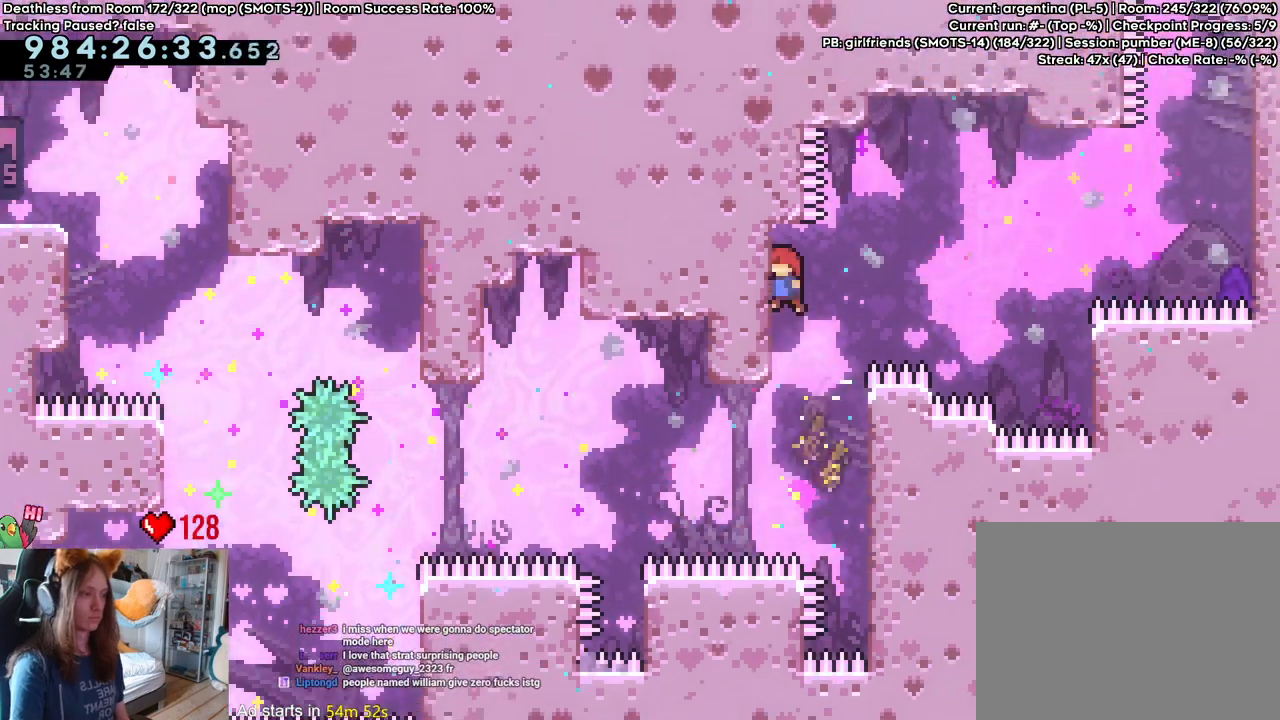
Gameplay with a controller (Nintendo layout); each line is a JSON object with the inputs held at the frame after it (dt_ms = milliseconds from this image to that frame). "events" lists button and stick changes between this image and that frame as [ms after this image, input, new state], when the widget could be followed in between. Not read: DPAD_DOWN DPAD_LEFT DPAD_RIGHT HOME L3 R1 R2 R3 SELECT START.
{"dt_ms": 500, "buttons": ["B"], "left_stick": "right", "right_stick": "center", "events": [[217, "left_stick", "right"], [233, "B", "down"]]}
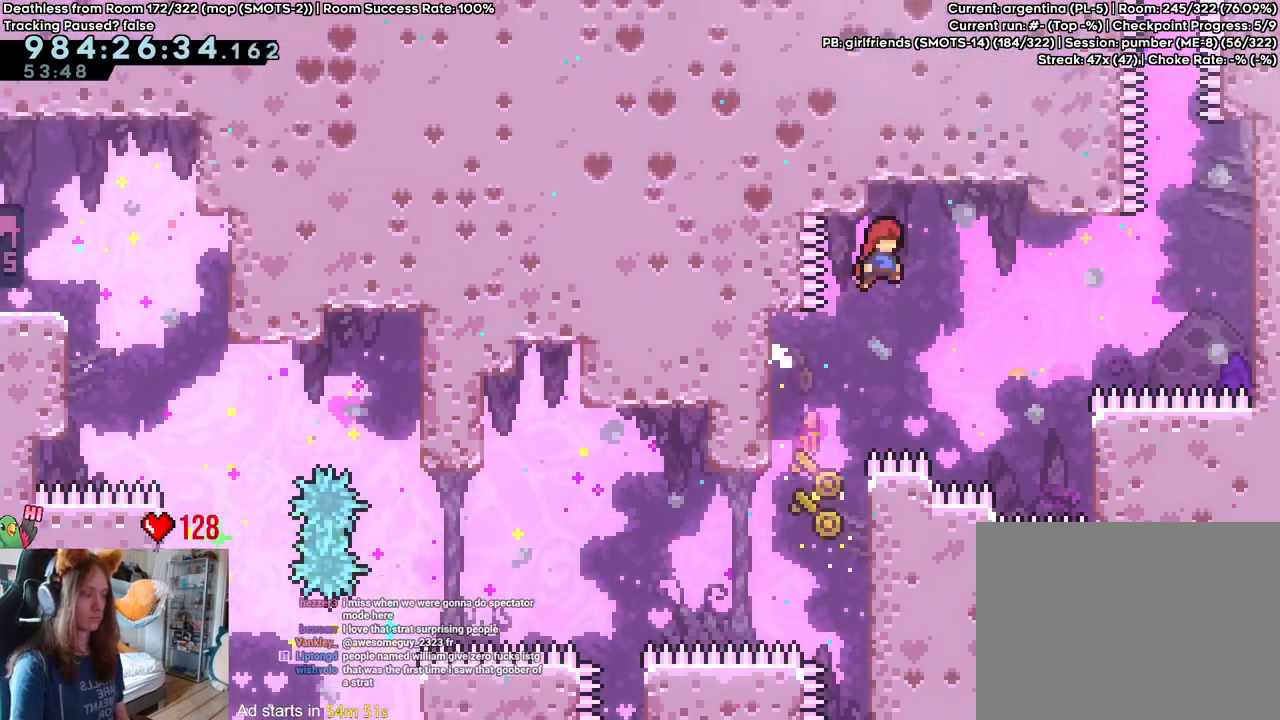
{"dt_ms": 500, "buttons": ["B"], "left_stick": "right", "right_stick": "center", "events": []}
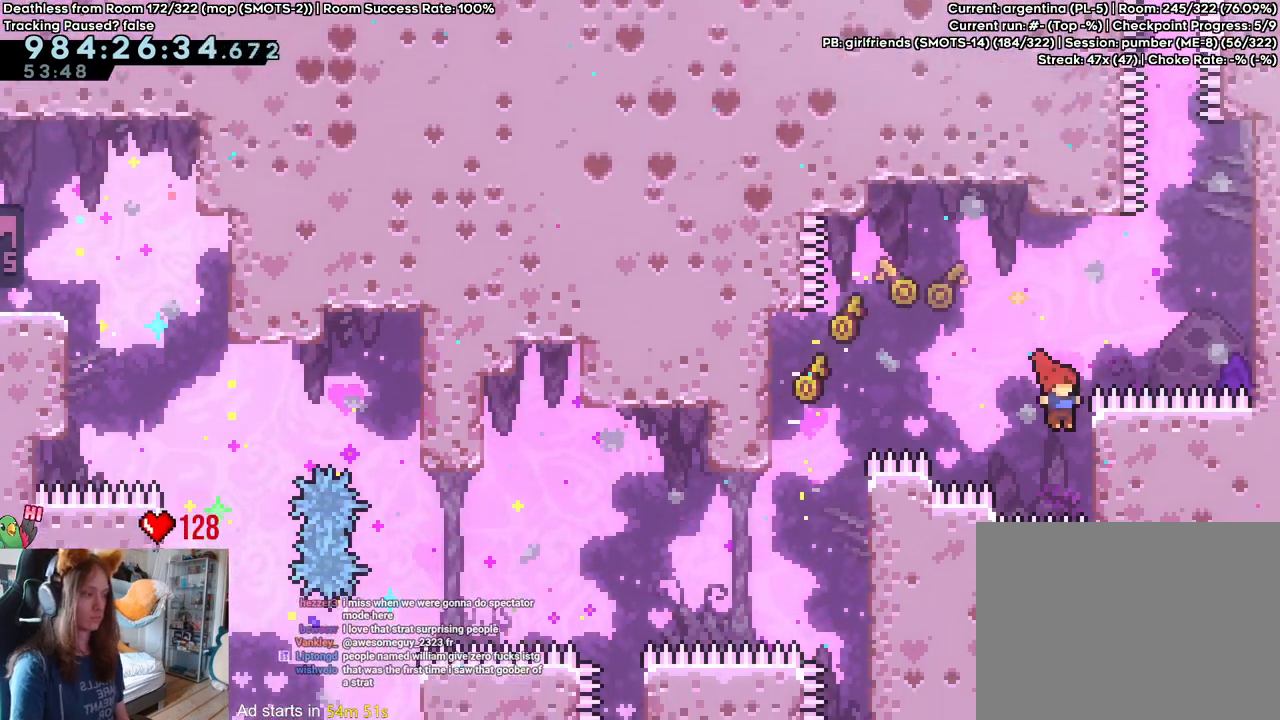
{"dt_ms": 500, "buttons": ["B"], "left_stick": "right", "right_stick": "center", "events": [[117, "left_stick", "up"], [333, "B", "up"], [417, "B", "down"], [417, "left_stick", "right"]]}
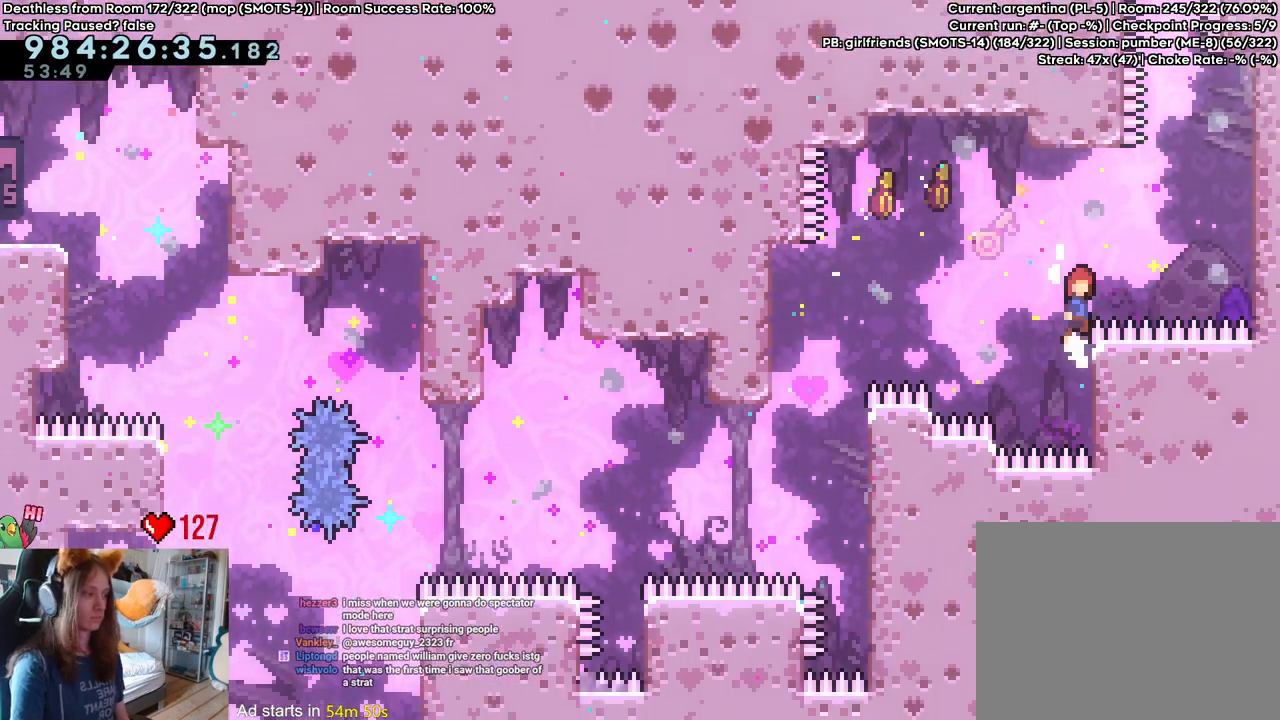
{"dt_ms": 1000, "buttons": ["B"], "left_stick": "right", "right_stick": "center", "events": [[367, "B", "up"], [517, "left_stick", "up"], [667, "B", "down"], [667, "left_stick", "center"], [917, "left_stick", "right"]]}
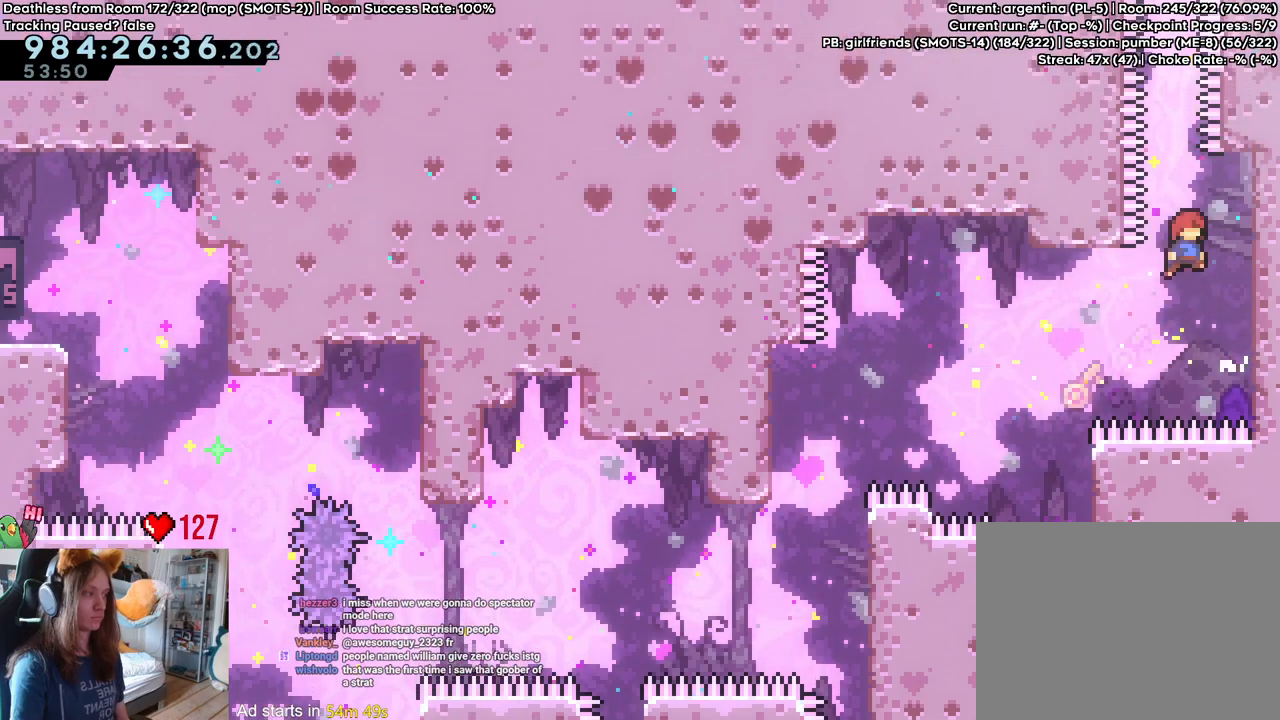
{"dt_ms": 500, "buttons": ["B"], "left_stick": "right", "right_stick": "center", "events": [[67, "B", "up"], [150, "left_stick", "center"], [200, "B", "down"], [400, "left_stick", "right"]]}
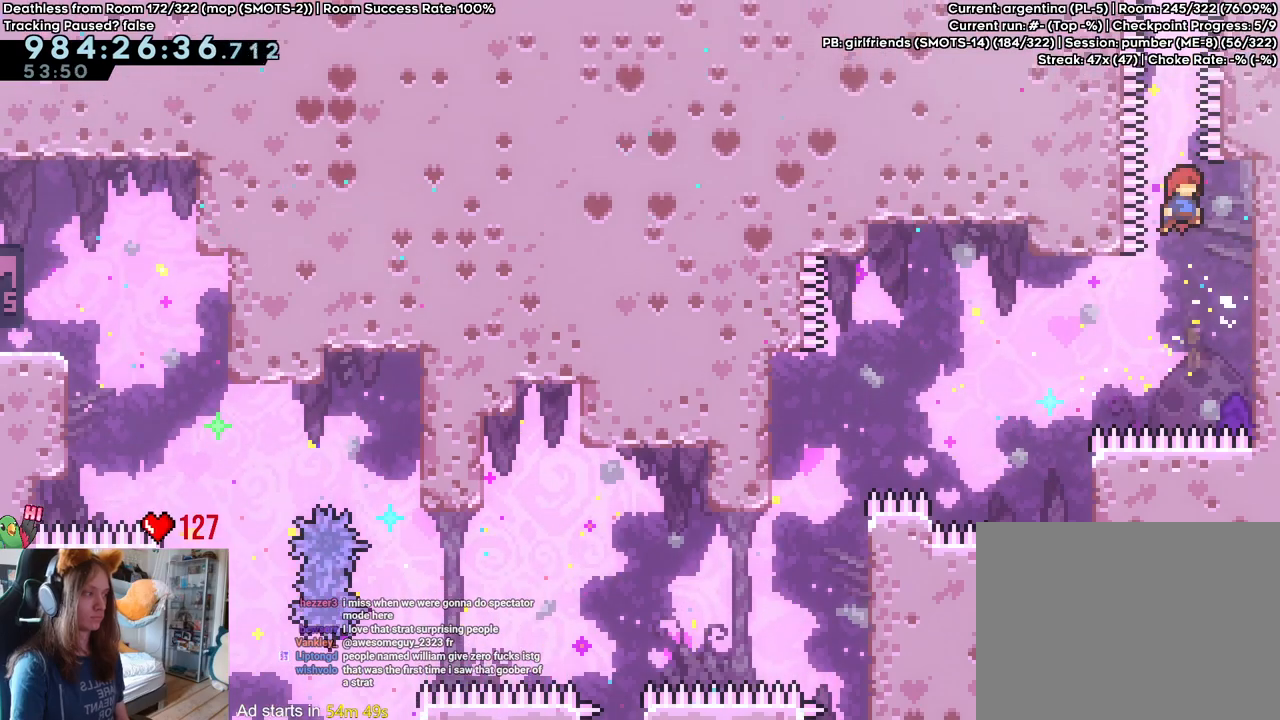
{"dt_ms": 500, "buttons": ["B", "Y"], "left_stick": "up", "right_stick": "center", "events": [[100, "B", "up"], [133, "left_stick", "center"], [183, "B", "down"], [317, "left_stick", "up"], [417, "Y", "down"]]}
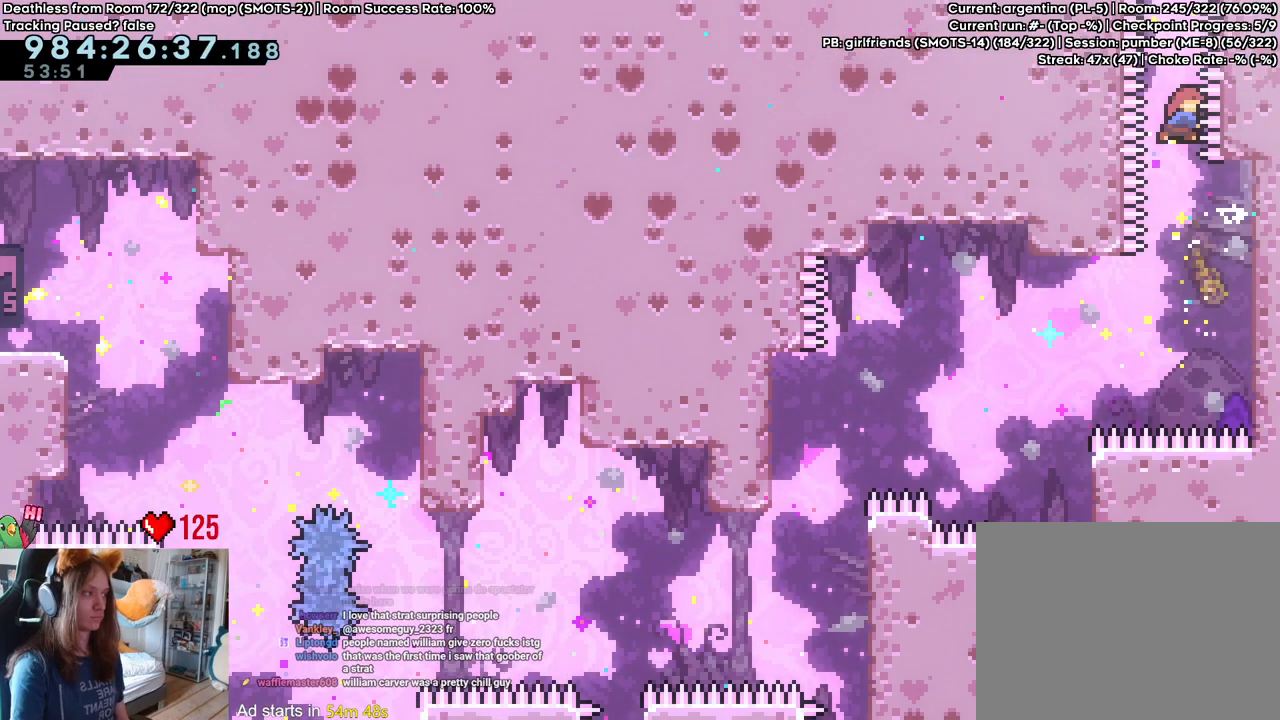
{"dt_ms": 500, "buttons": [], "left_stick": "center", "right_stick": "center", "events": [[67, "Y", "up"], [83, "B", "up"], [133, "left_stick", "center"]]}
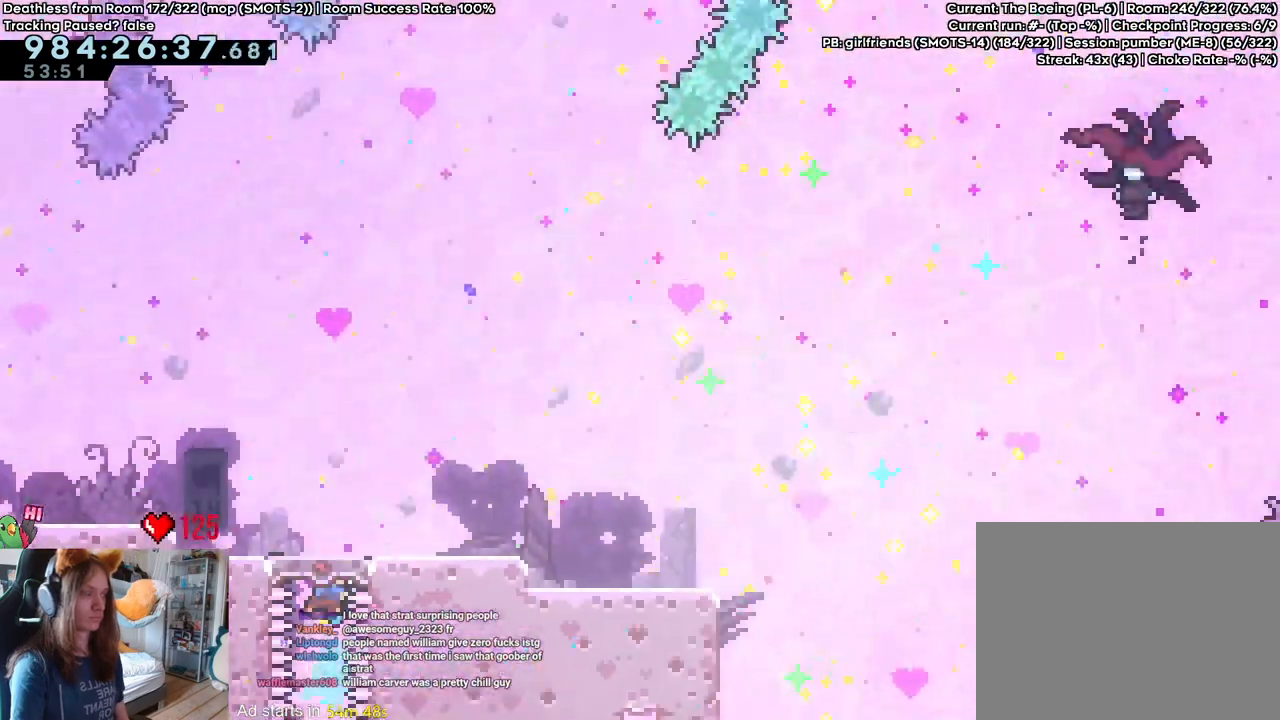
{"dt_ms": 500, "buttons": [], "left_stick": "down-right", "right_stick": "center", "events": [[483, "left_stick", "down-right"]]}
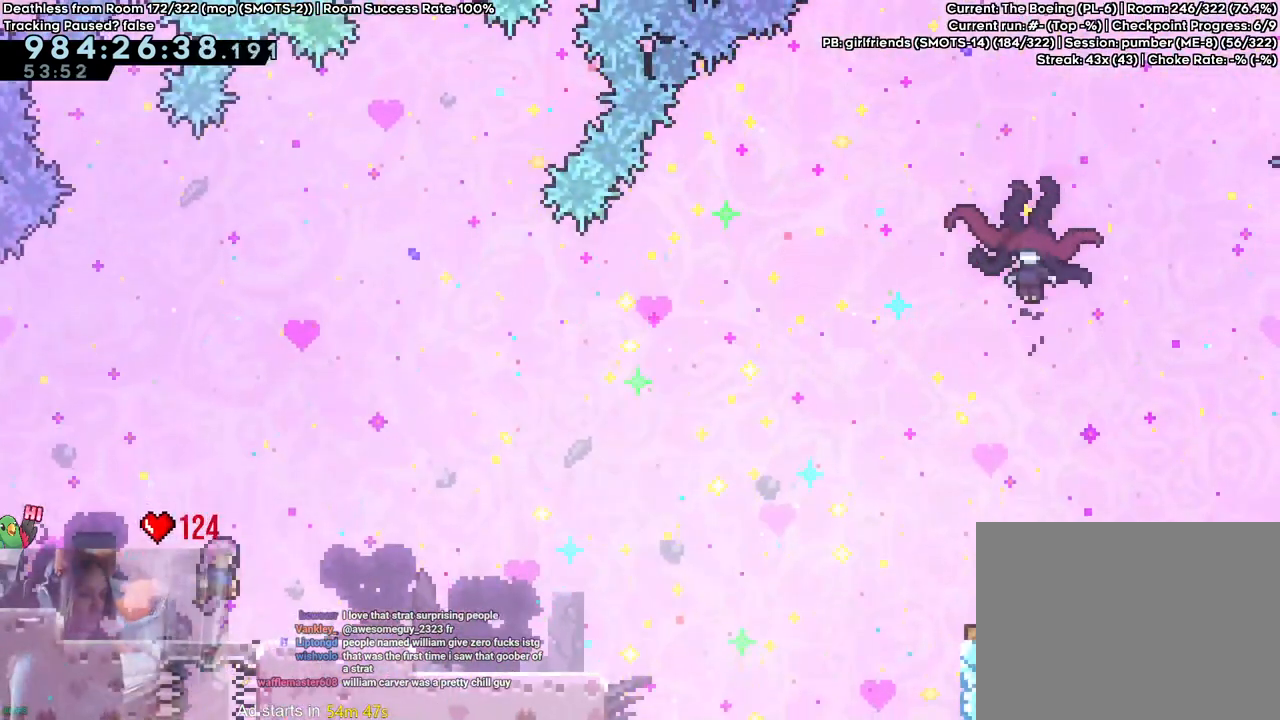
{"dt_ms": 500, "buttons": ["B"], "left_stick": "up-right", "right_stick": "center", "events": [[17, "Y", "down"], [133, "Y", "up"], [200, "B", "down"], [283, "left_stick", "up-right"]]}
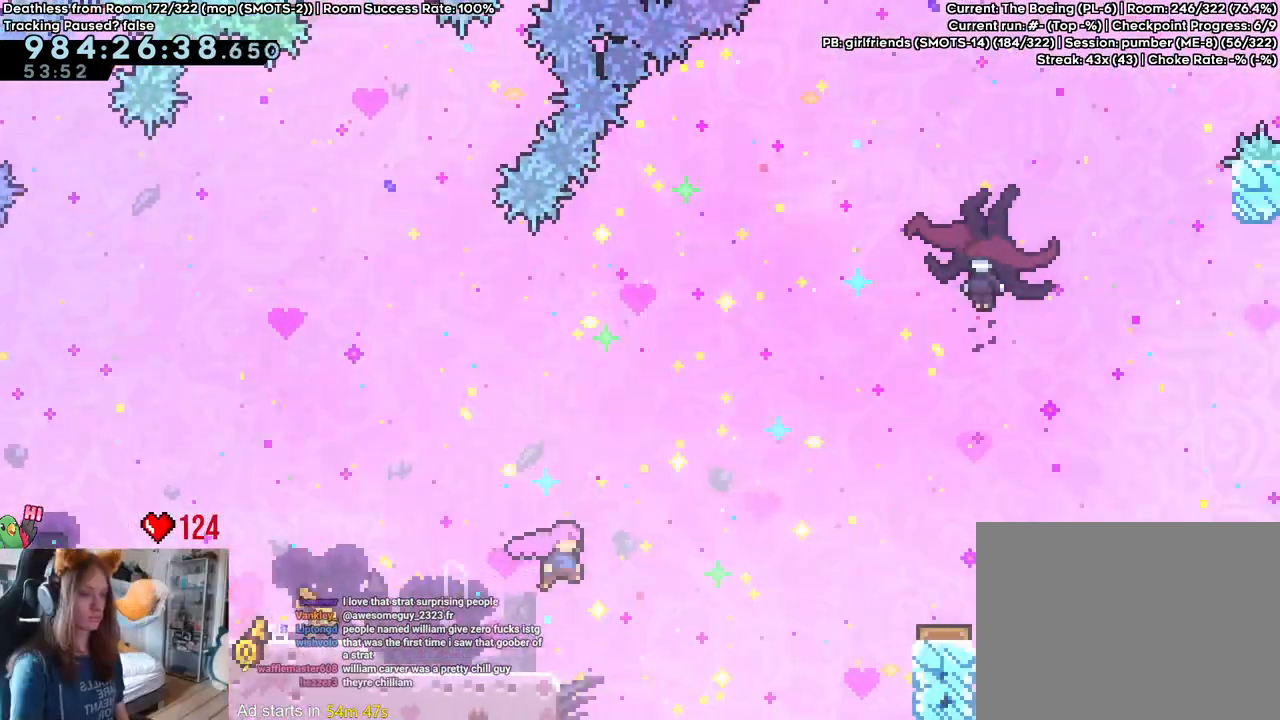
{"dt_ms": 500, "buttons": ["B", "Y"], "left_stick": "up-right", "right_stick": "center", "events": [[17, "Y", "down"], [183, "Y", "up"], [383, "Y", "down"]]}
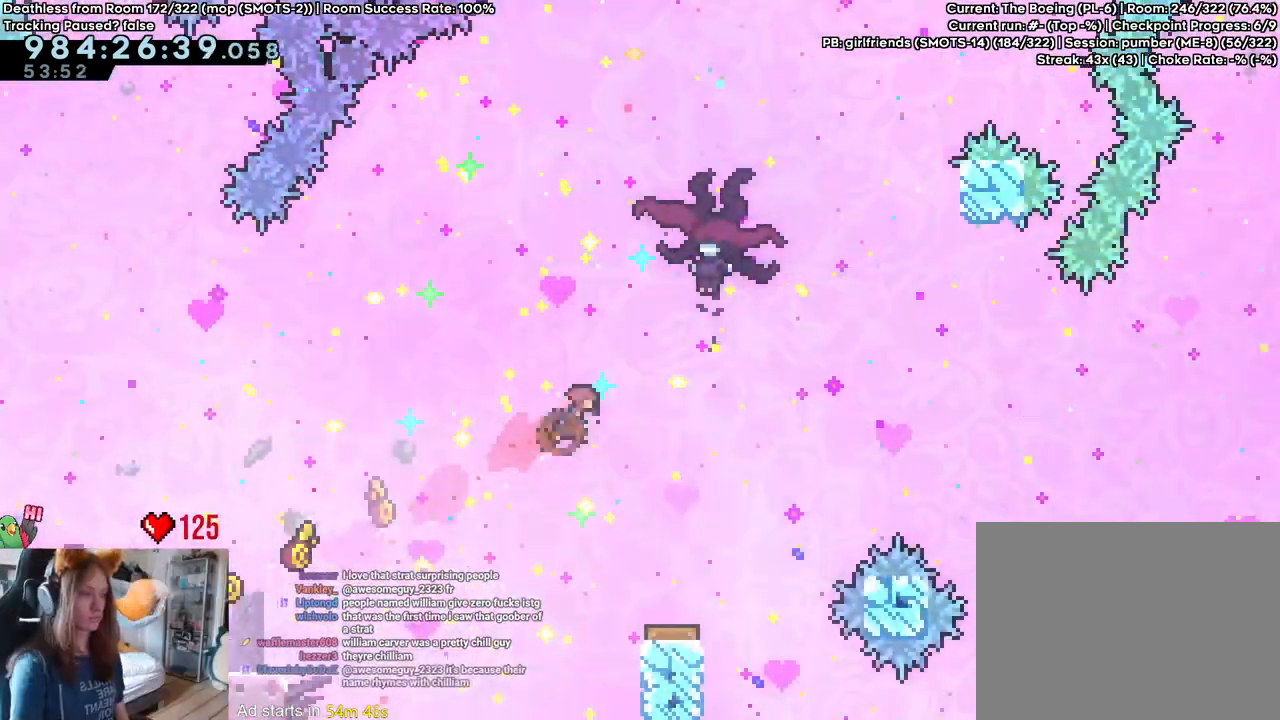
{"dt_ms": 500, "buttons": ["B"], "left_stick": "up-right", "right_stick": "center", "events": [[33, "Y", "up"]]}
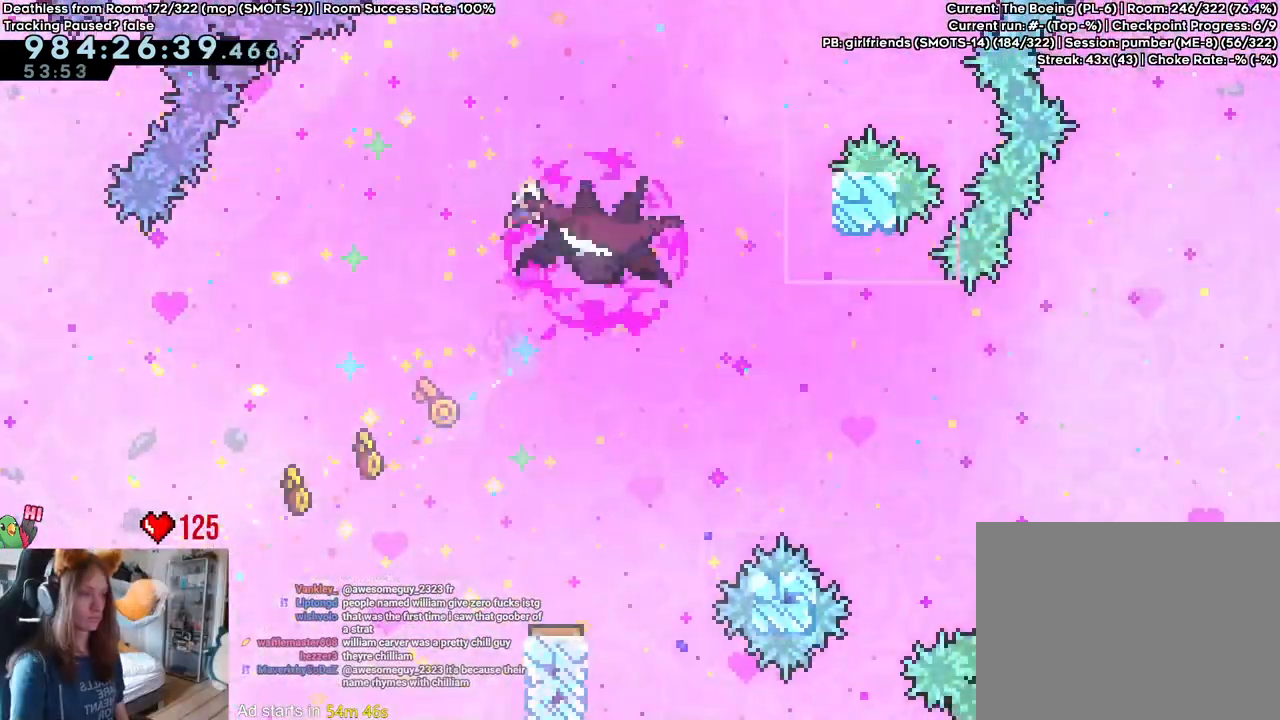
{"dt_ms": 1000, "buttons": ["B"], "left_stick": "right", "right_stick": "center"}
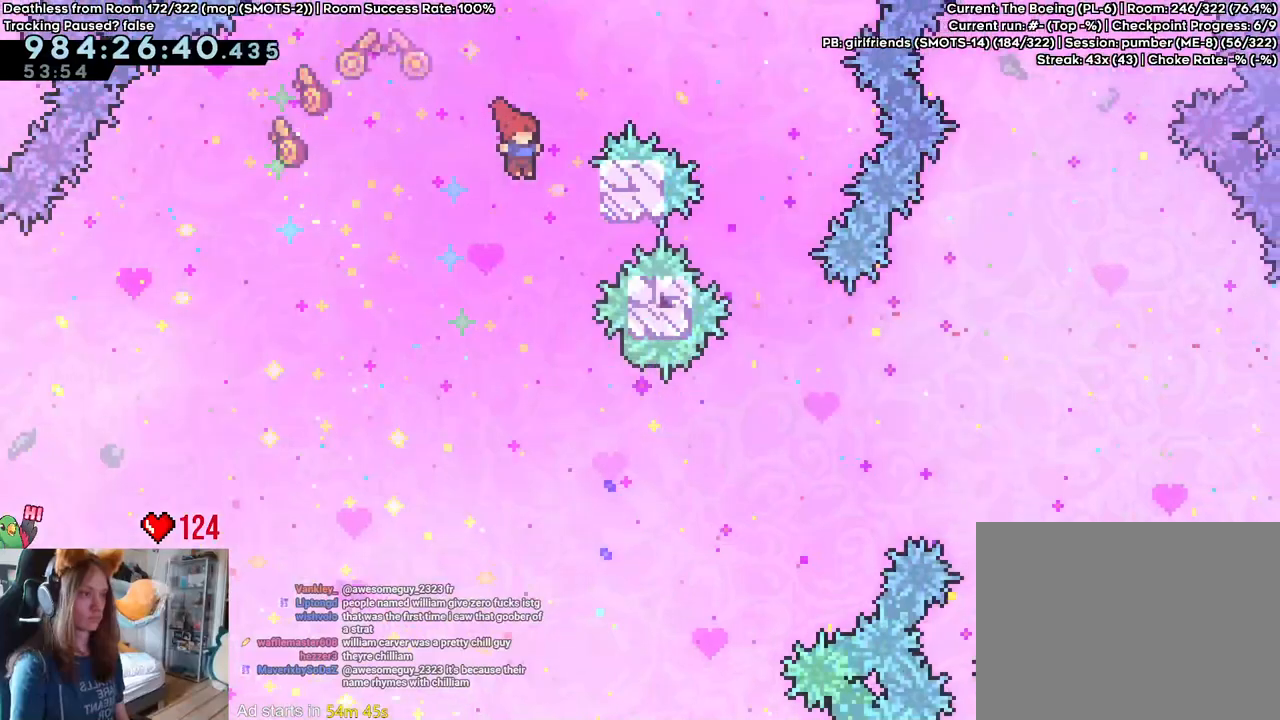
{"dt_ms": 500, "buttons": [], "left_stick": "center", "right_stick": "center", "events": [[200, "left_stick", "center"], [217, "B", "up"]]}
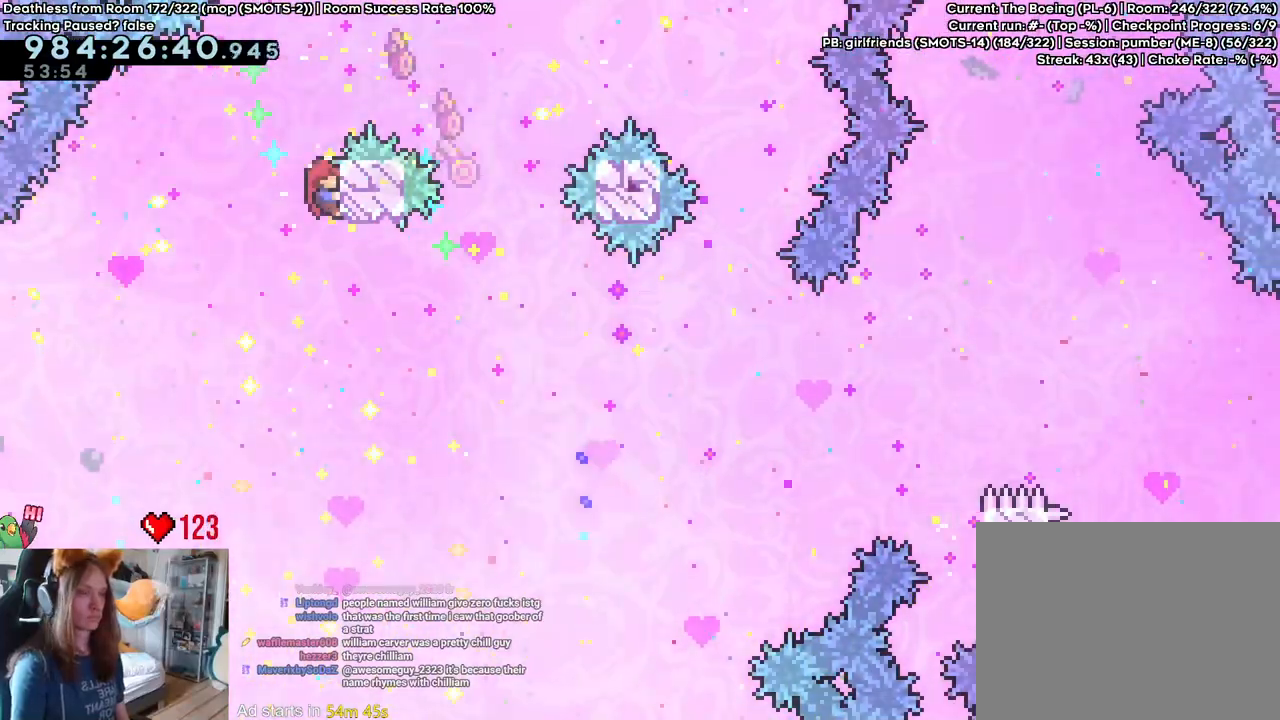
{"dt_ms": 500, "buttons": [], "left_stick": "center", "right_stick": "center", "events": []}
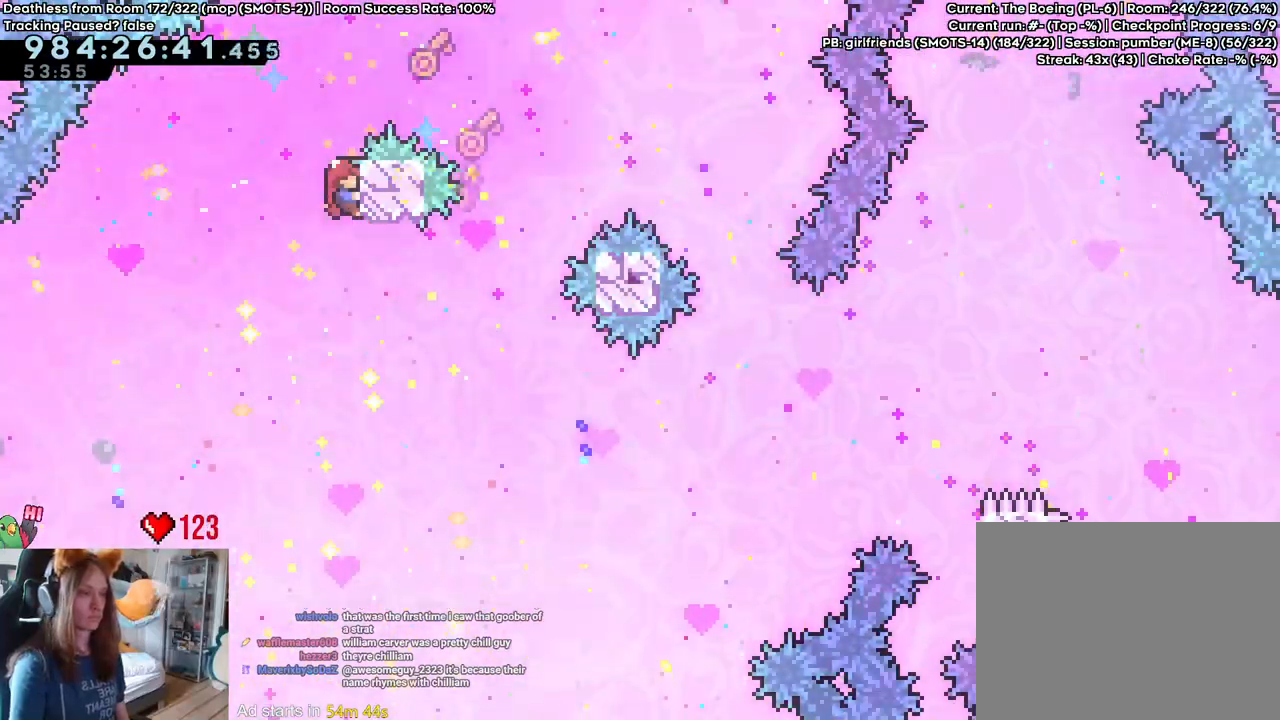
{"dt_ms": 500, "buttons": [], "left_stick": "center", "right_stick": "center", "events": []}
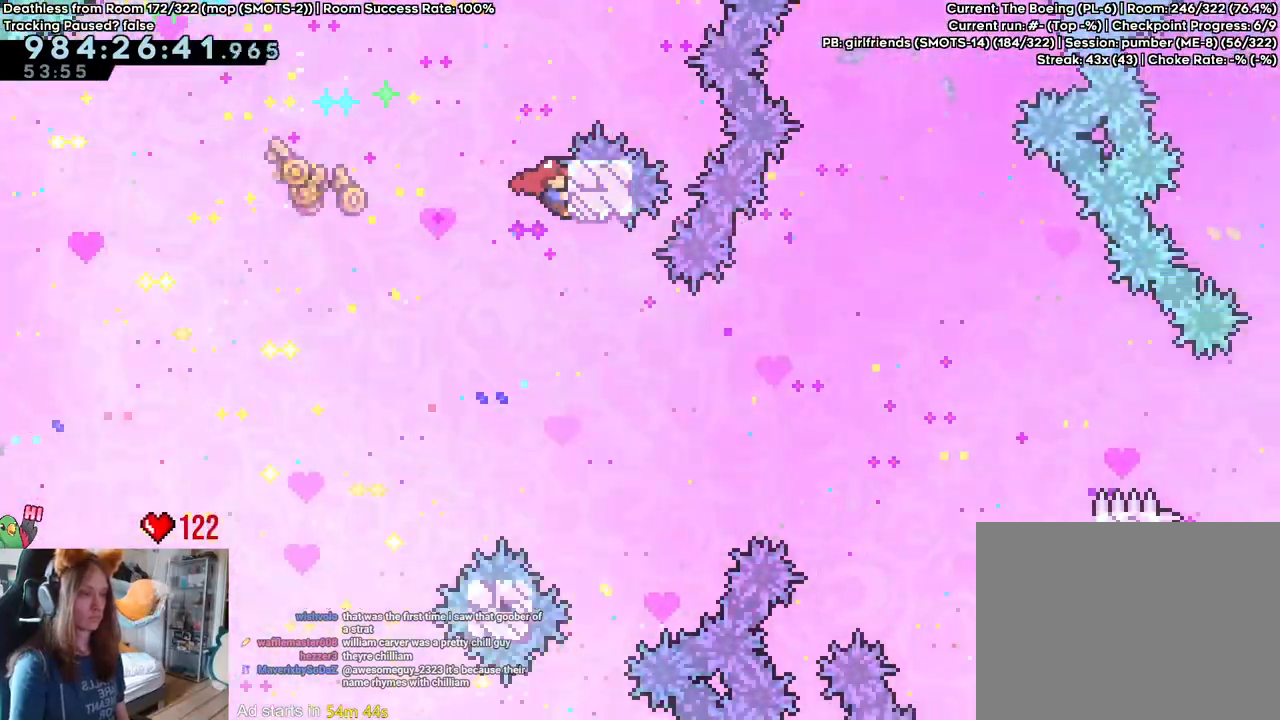
{"dt_ms": 1000, "buttons": ["B"], "left_stick": "right", "right_stick": "center", "events": [[667, "B", "down"], [700, "left_stick", "right"]]}
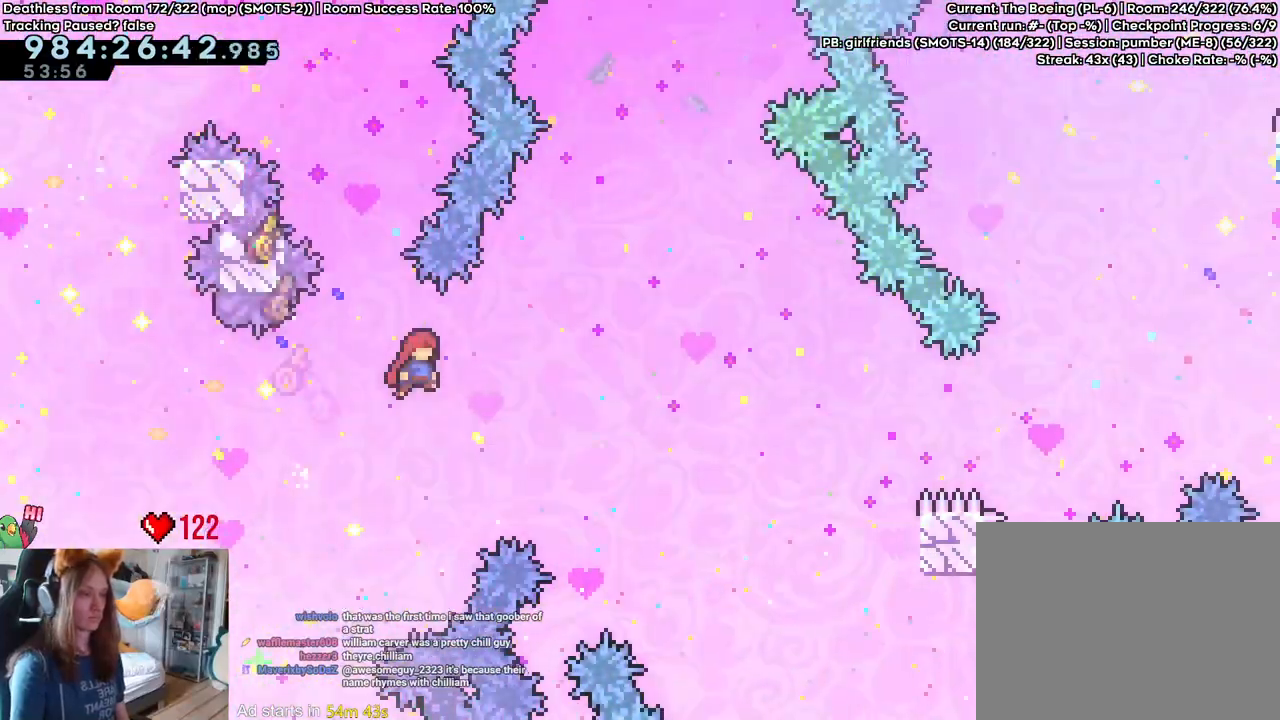
{"dt_ms": 1000, "buttons": [], "left_stick": "right", "right_stick": "center"}
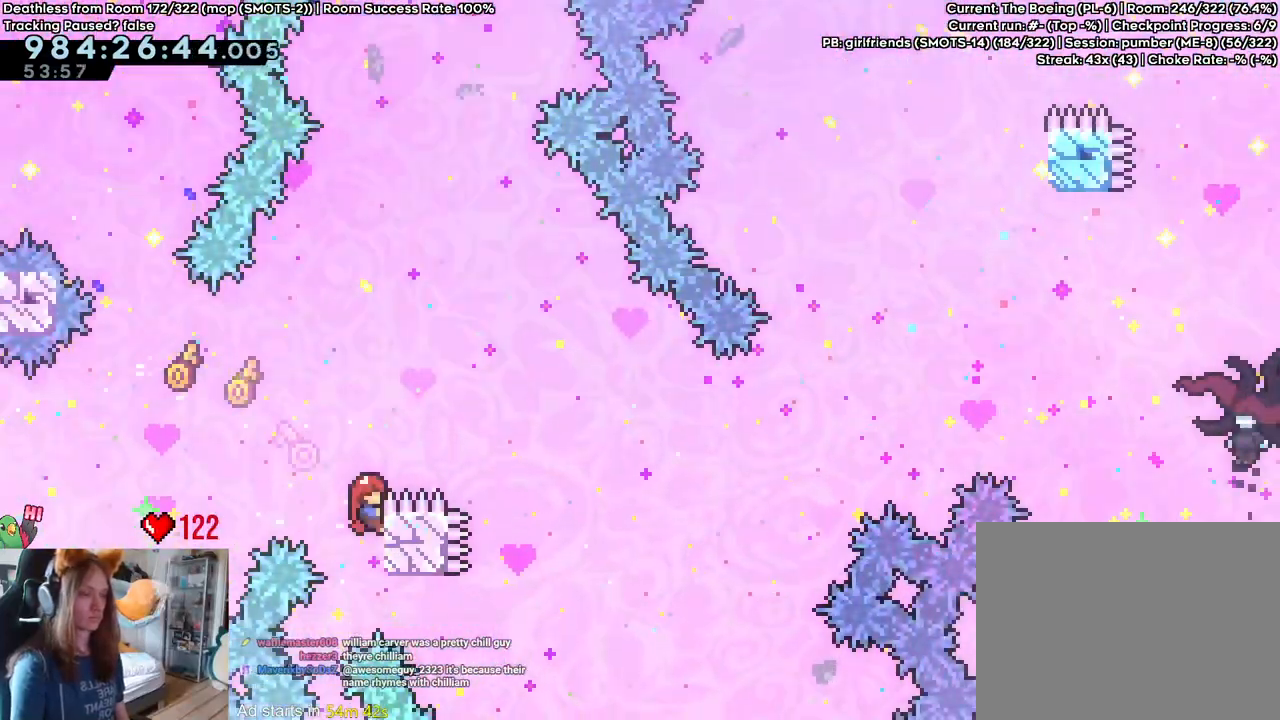
{"dt_ms": 500, "buttons": ["B"], "left_stick": "right", "right_stick": "center", "events": [[483, "B", "down"]]}
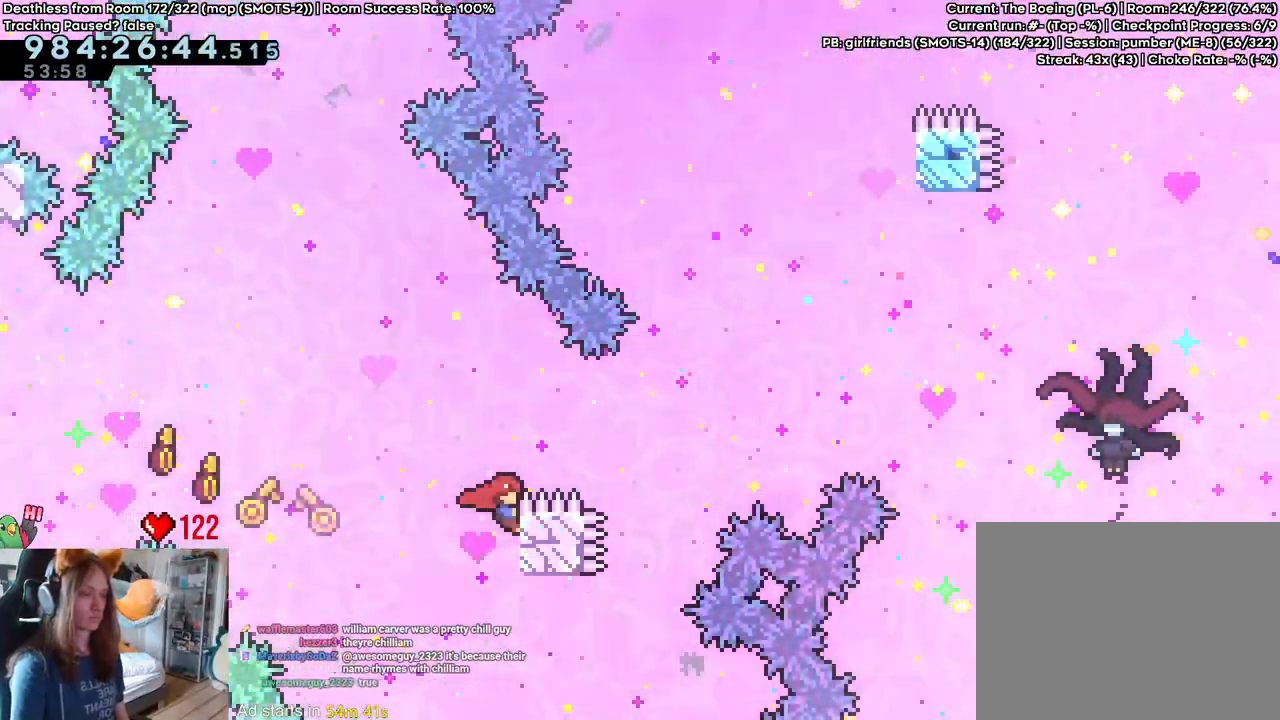
{"dt_ms": 500, "buttons": ["B", "Y"], "left_stick": "right", "right_stick": "center", "events": [[417, "Y", "down"]]}
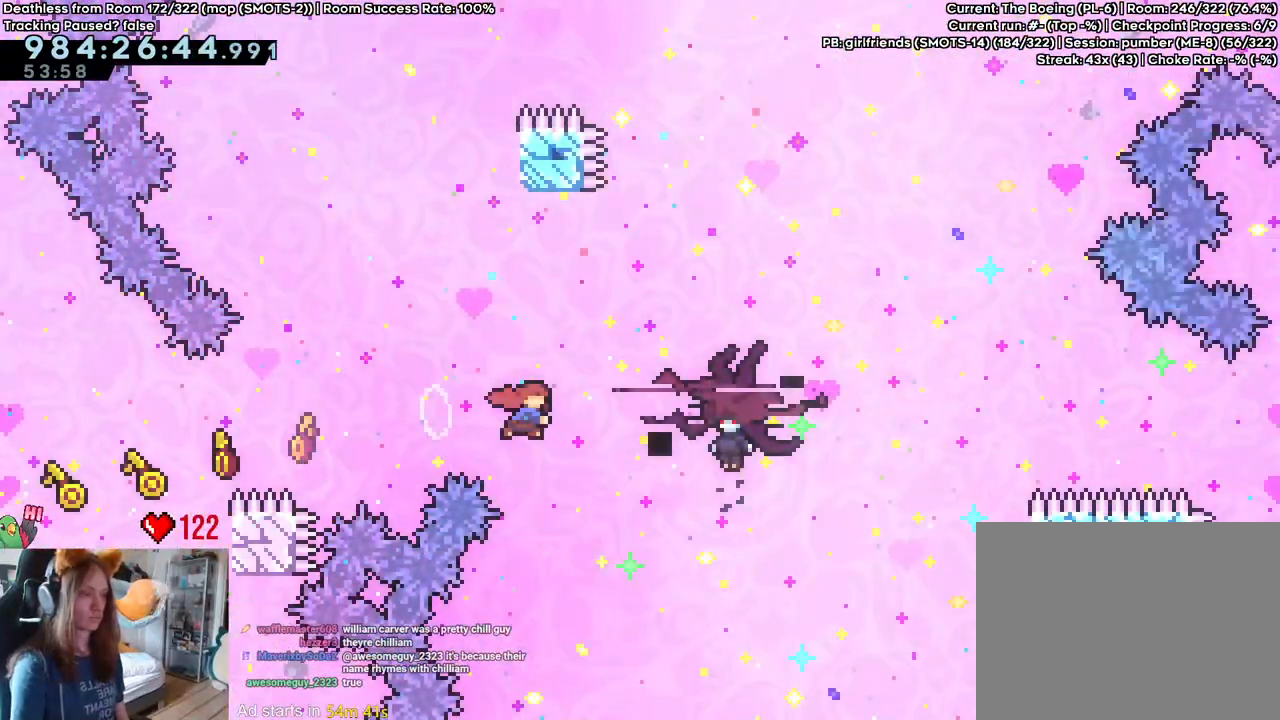
{"dt_ms": 500, "buttons": ["B"], "left_stick": "up", "right_stick": "center", "events": [[67, "Y", "up"], [267, "left_stick", "up"]]}
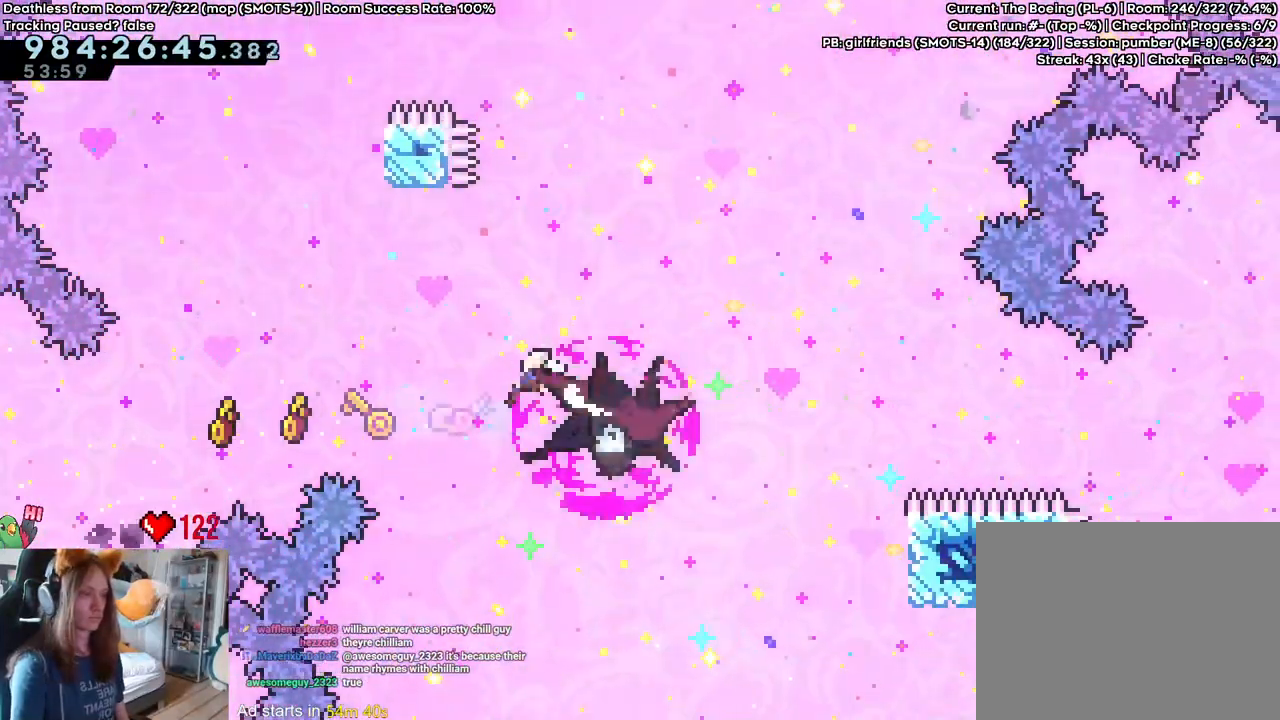
{"dt_ms": 500, "buttons": ["B"], "left_stick": "right", "right_stick": "center", "events": [[200, "Y", "down"], [367, "Y", "up"], [450, "left_stick", "right"]]}
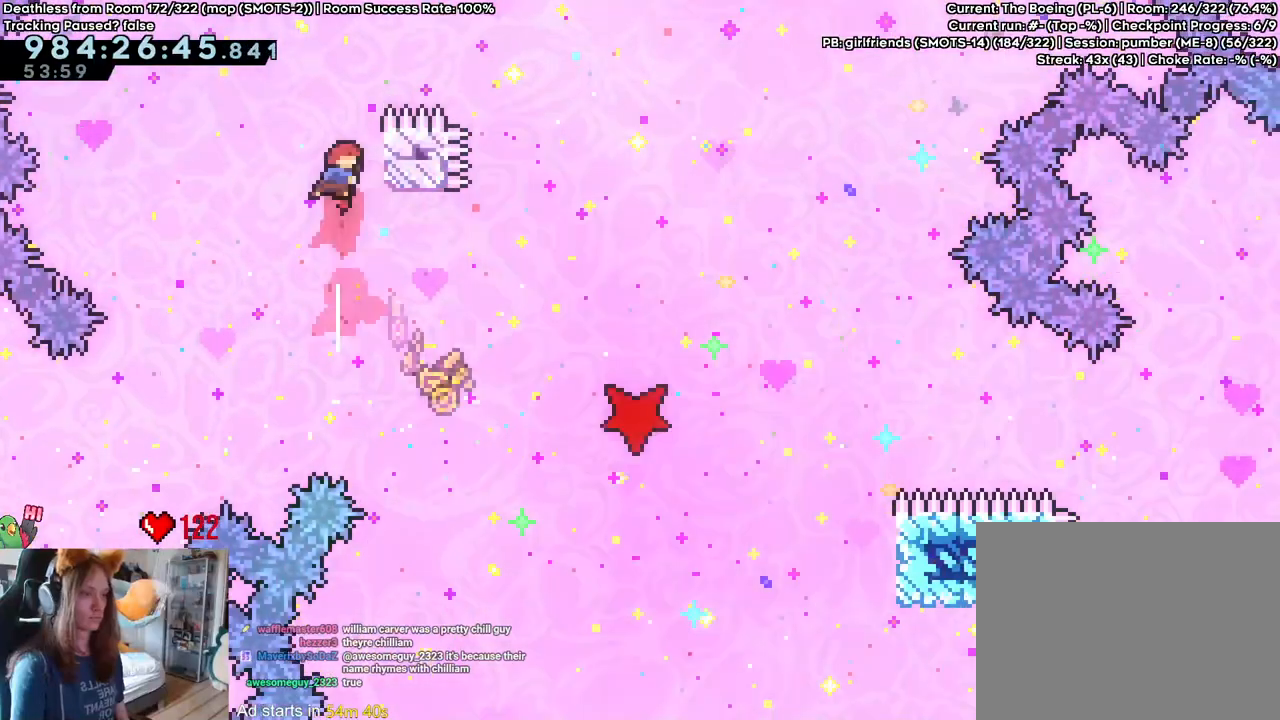
{"dt_ms": 500, "buttons": [], "left_stick": "center", "right_stick": "center", "events": [[417, "B", "up"], [500, "left_stick", "center"]]}
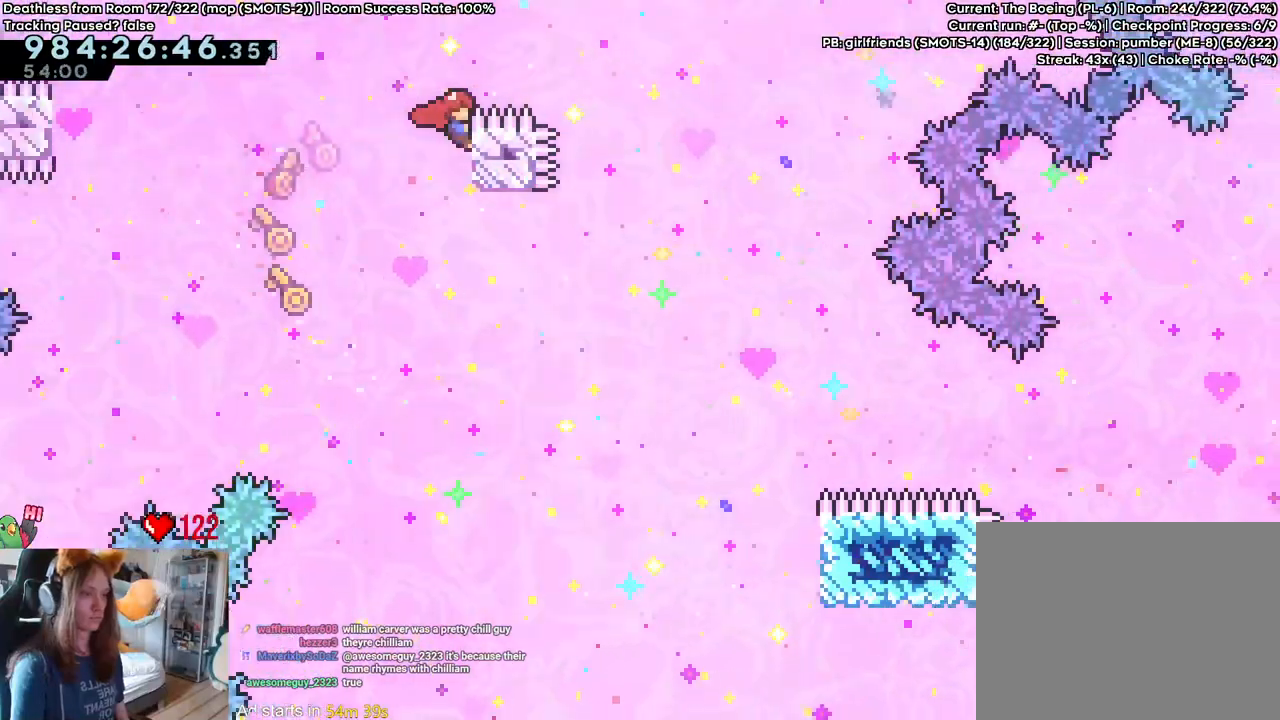
{"dt_ms": 500, "buttons": [], "left_stick": "center", "right_stick": "center", "events": []}
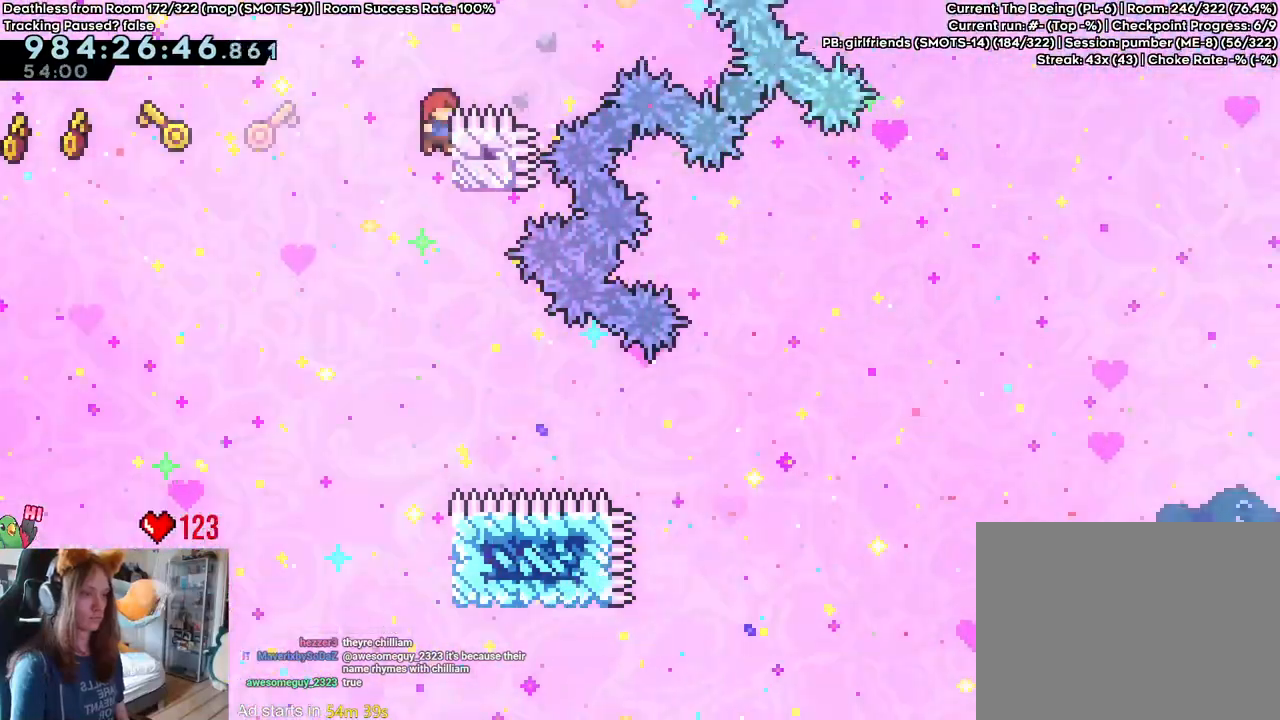
{"dt_ms": 1000, "buttons": ["Y", "L2"], "left_stick": "center", "right_stick": "center", "events": [[400, "L2", "down"], [600, "B", "down"], [733, "B", "up"], [883, "Y", "down"]]}
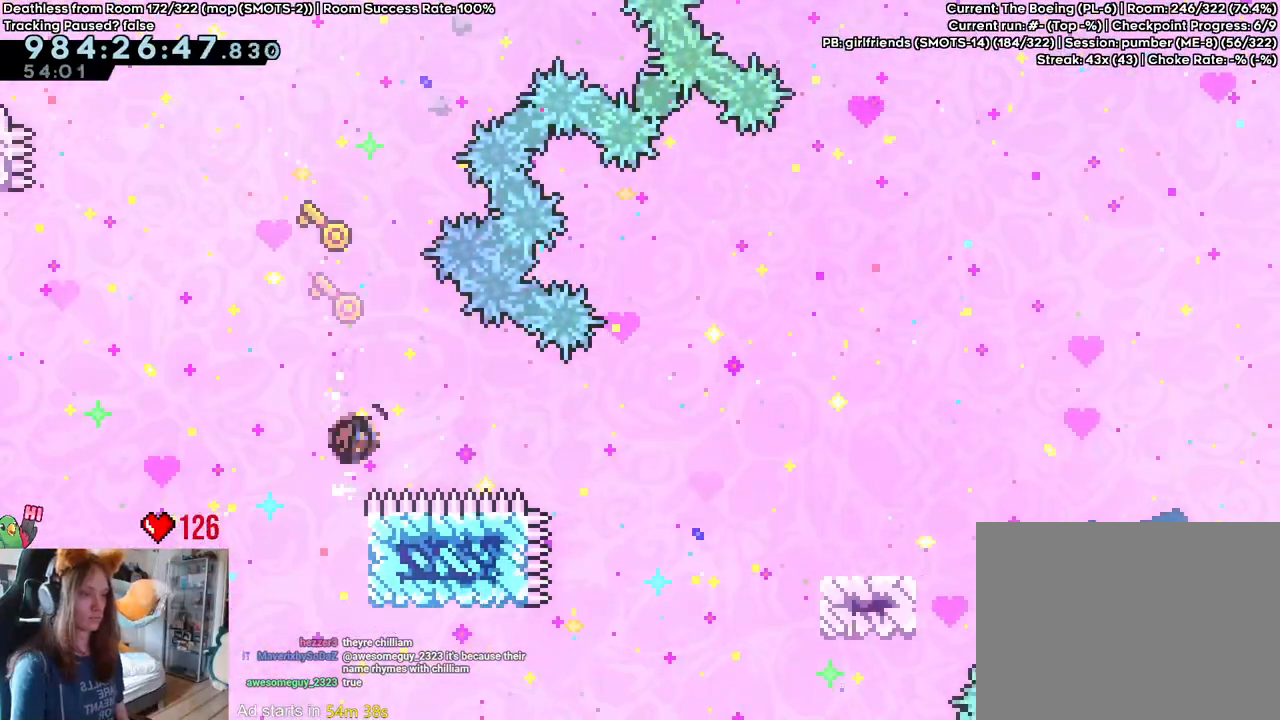
{"dt_ms": 500, "buttons": [], "left_stick": "center", "right_stick": "center", "events": [[17, "Y", "up"], [483, "L2", "up"]]}
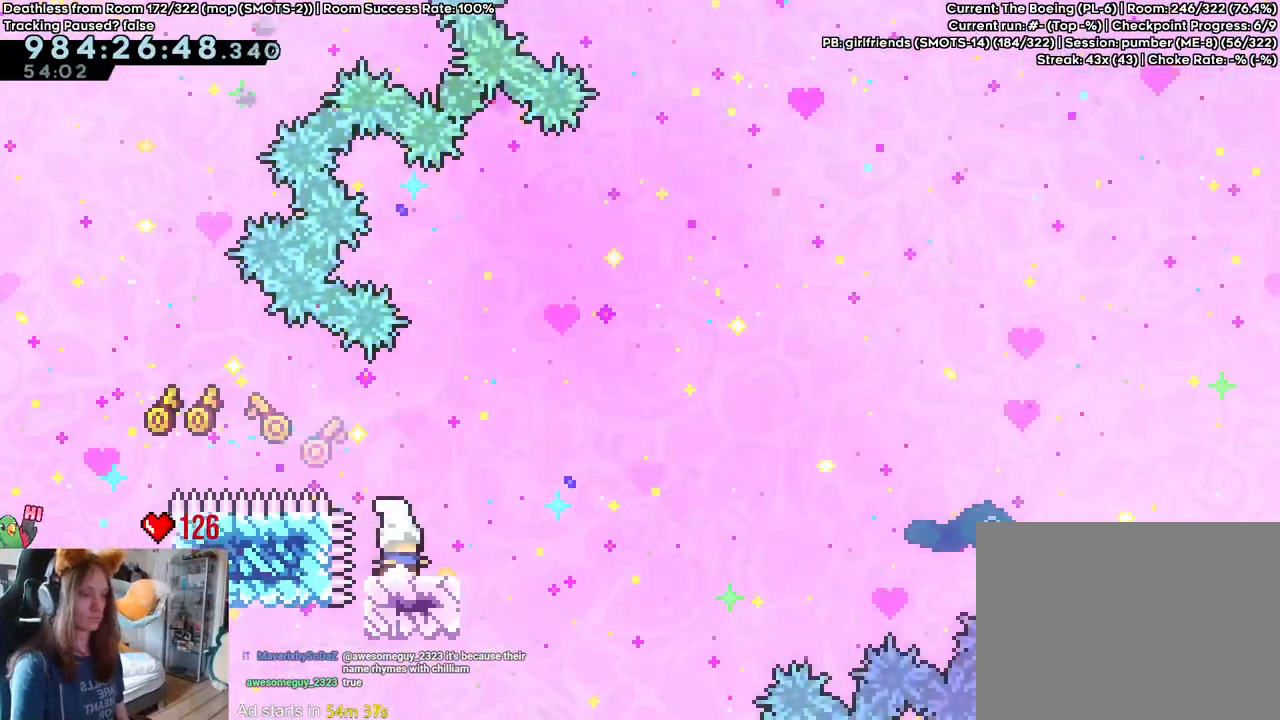
{"dt_ms": 500, "buttons": [], "left_stick": "center", "right_stick": "center", "events": []}
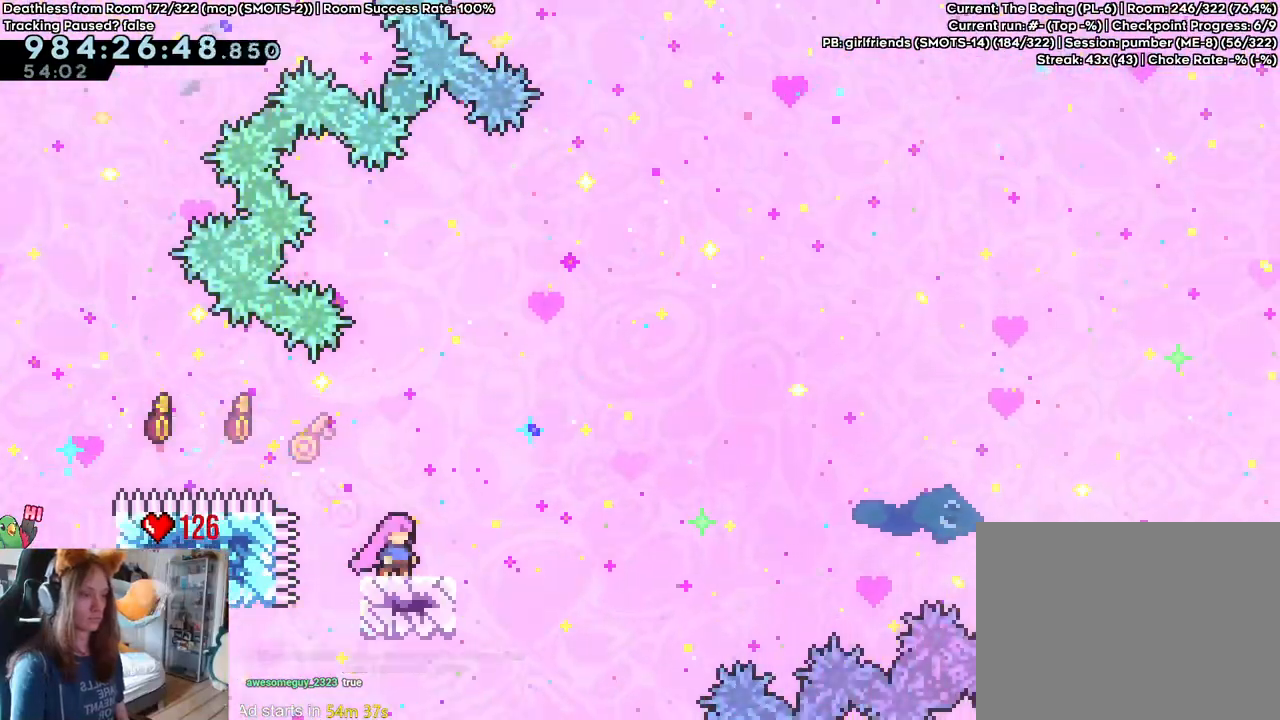
{"dt_ms": 500, "buttons": ["B"], "left_stick": "right", "right_stick": "center", "events": [[267, "left_stick", "right"], [433, "B", "down"]]}
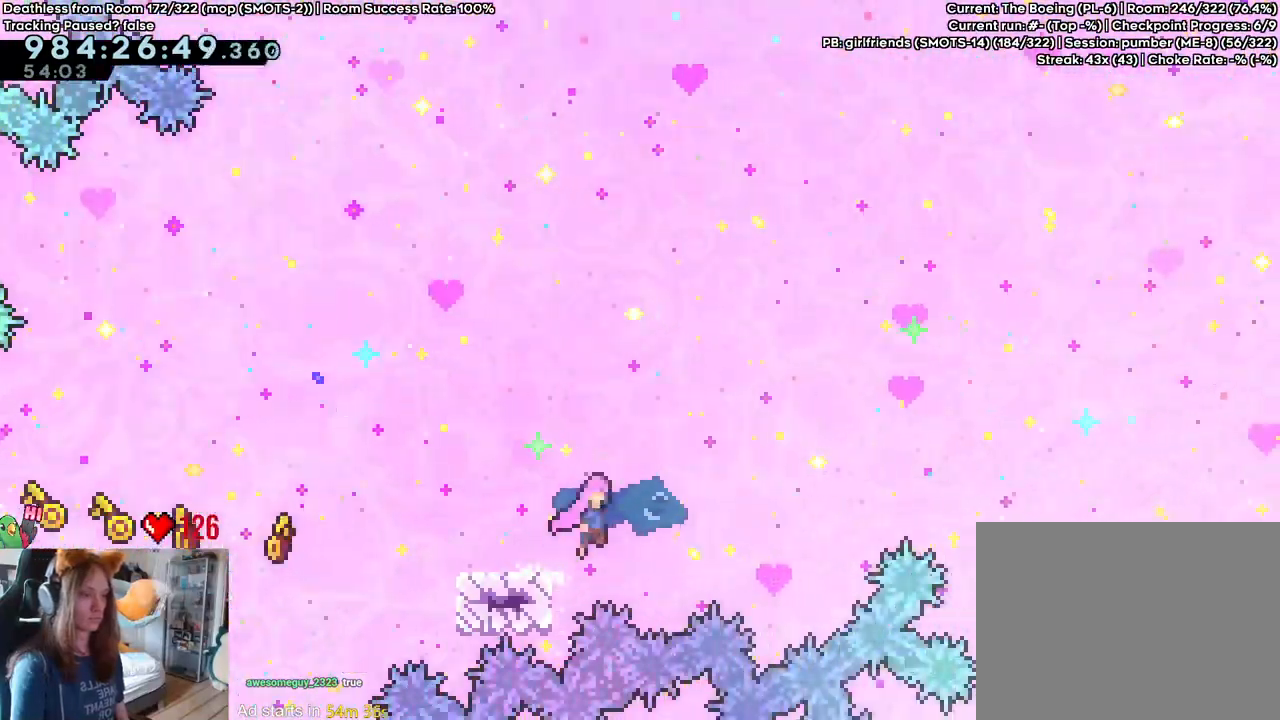
{"dt_ms": 500, "buttons": ["B"], "left_stick": "up-right", "right_stick": "center"}
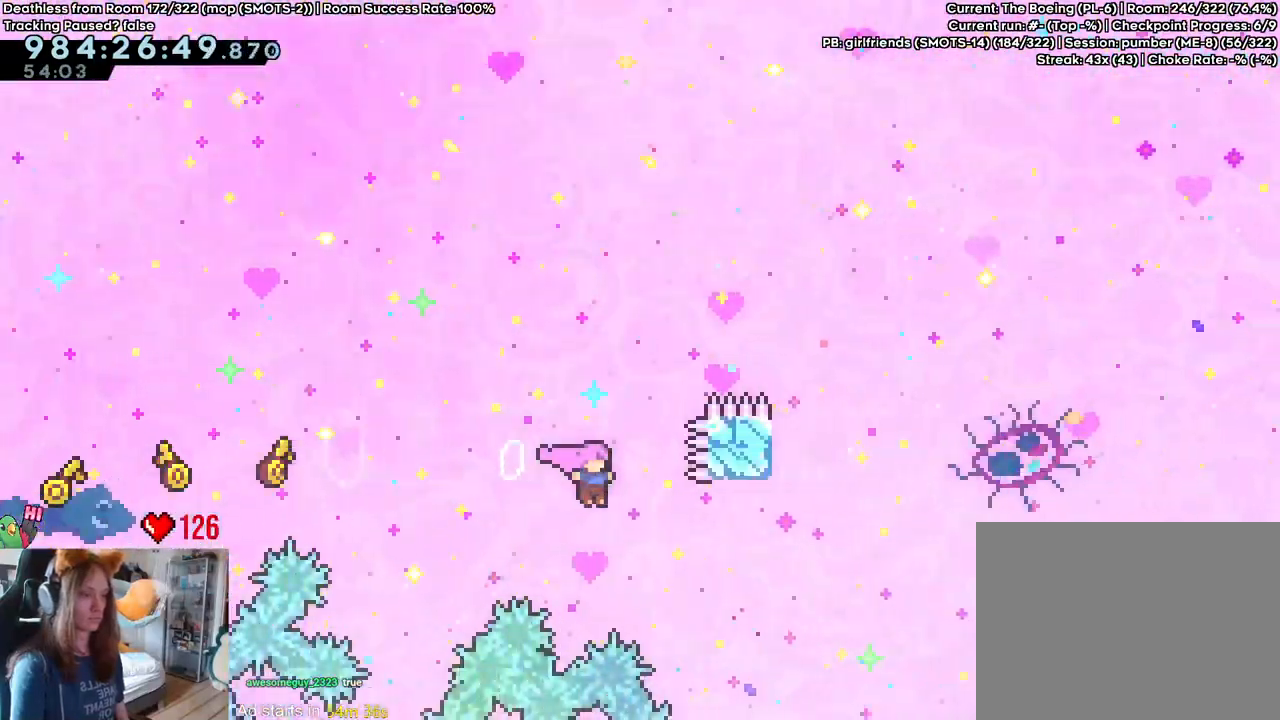
{"dt_ms": 500, "buttons": ["B"], "left_stick": "up-right", "right_stick": "center", "events": [[233, "Y", "down"], [400, "Y", "up"]]}
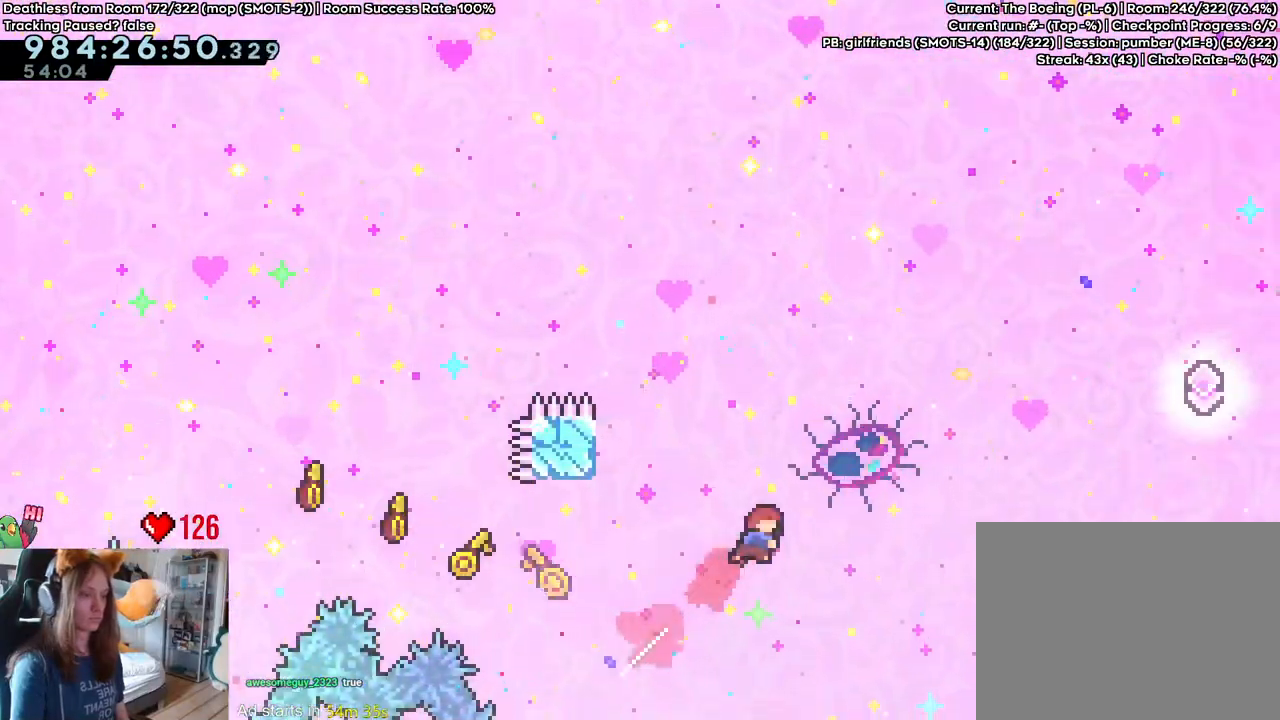
{"dt_ms": 500, "buttons": ["B", "Y"], "left_stick": "up-right", "right_stick": "center", "events": [[433, "Y", "down"]]}